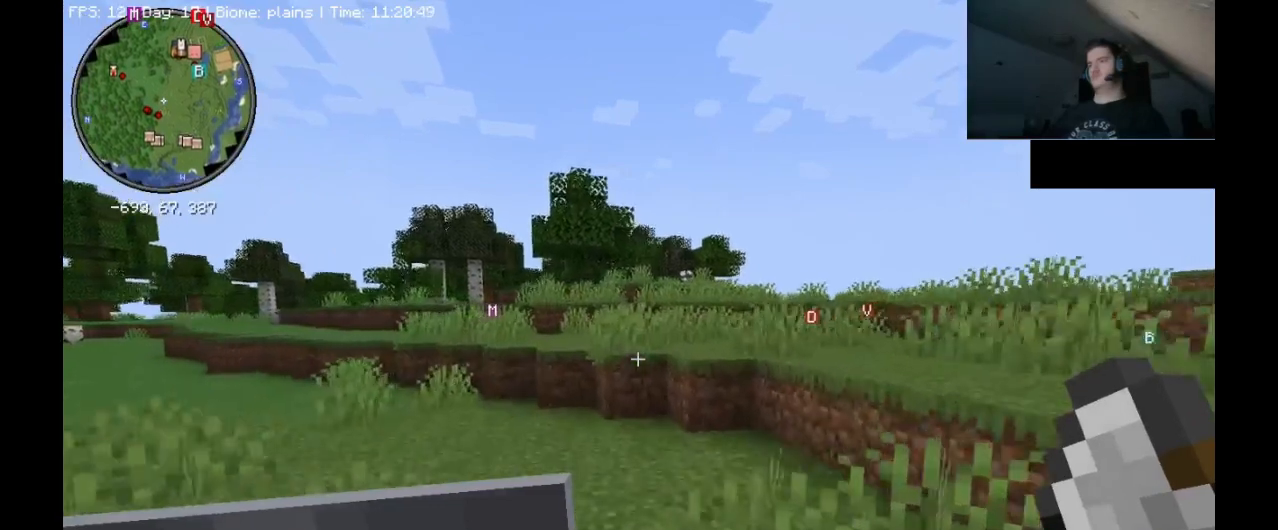
Gameplay with keyboard and mouse; each line is a JSON object with the keys and mouse buttons held at the frame after it. "events" lists presses ("down") and releases ("up") of ".", "/", "0", "1", "2", "3", "4", "5", "6", "7", "8", "9", "a", "alt_l", "alt_r", "b", "backslash", "backspace", "c", "caps_lock", "comma", "ctrl_l", "ctrl_r", "d", "e", "equals", "escape", "f", "f1", "f10", "f11", "f12", "f2", "f3", "f4", "f5", "f6", "f7", "f8", "f9", "g", "h", "i", "j", "k", "l", "lbracket", "m", "minus", "n", "o", "p", "q", "quote", "r", "rbracket", "return", "s", "semicolon", "shift_l", "shift_r", "space", "super_l", "super_r", "t", "tab", "tilde", "u", "v", "w", "x", "y", "z", "mouse_left", "mouse_wheel", "mouse_right", "mouse_mb4" and "mouse_mb5" between this image and that frame as [ms after this image, input, new state], when the widget could be followed in between. "mouse_left", "mouse_wheel", "mouse_right", "mouse_mb4", "mouse_mb5" = the "left", "wheel", "right", "mb4", "mb5" buttons of the "mouse" list. No other keys are recorded. Fast repeated clicks can show as one long hold. "wheel" means that the mouse wheel is clicked or scrolled. Mouse movement is not recorded.
{"keys": ["ctrl_l", "w"], "mouse": [], "events": []}
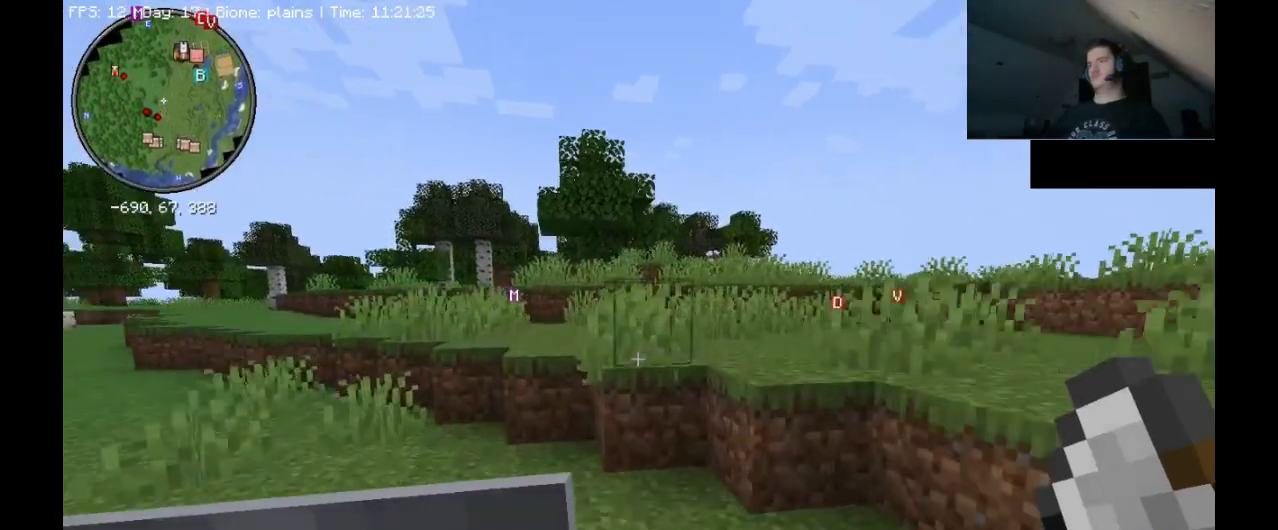
{"keys": ["ctrl_l", "w"], "mouse": [], "events": [[267, "space", "down"], [367, "space", "up"], [400, "space", "down"], [467, "space", "up"]]}
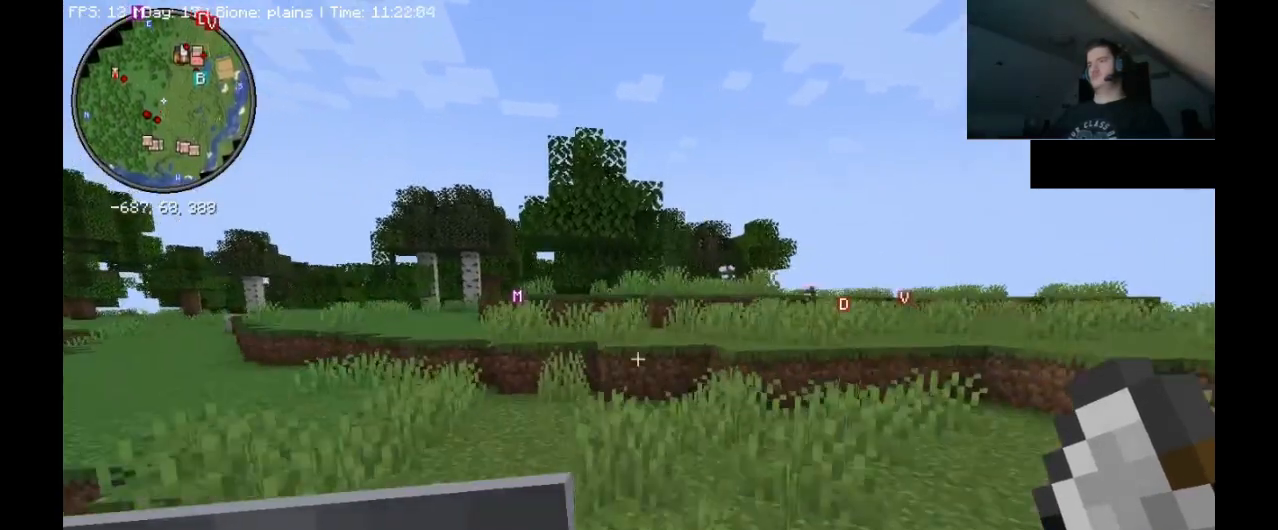
{"keys": ["ctrl_l", "w"], "mouse": [], "events": []}
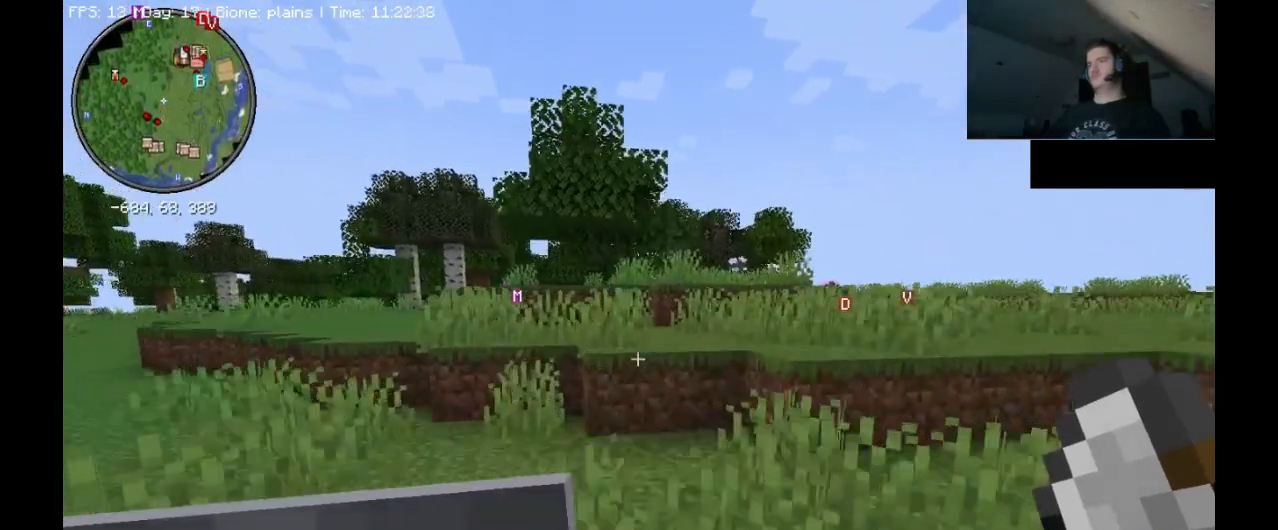
{"keys": ["ctrl_l", "space", "w"], "mouse": [], "events": [[367, "space", "down"]]}
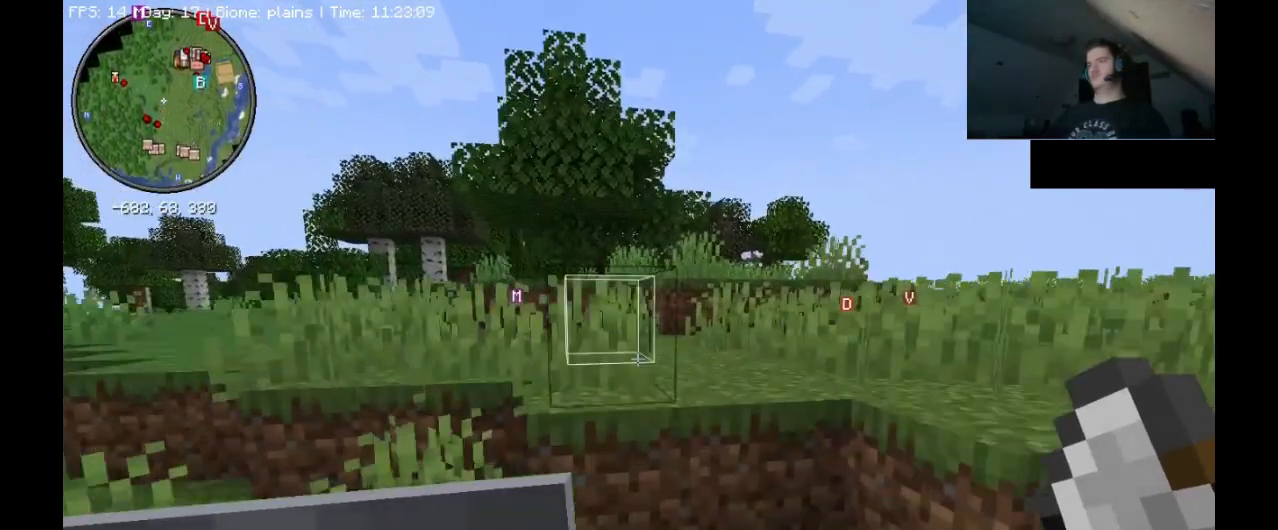
{"keys": ["ctrl_l", "w"], "mouse": [], "events": [[133, "space", "up"]]}
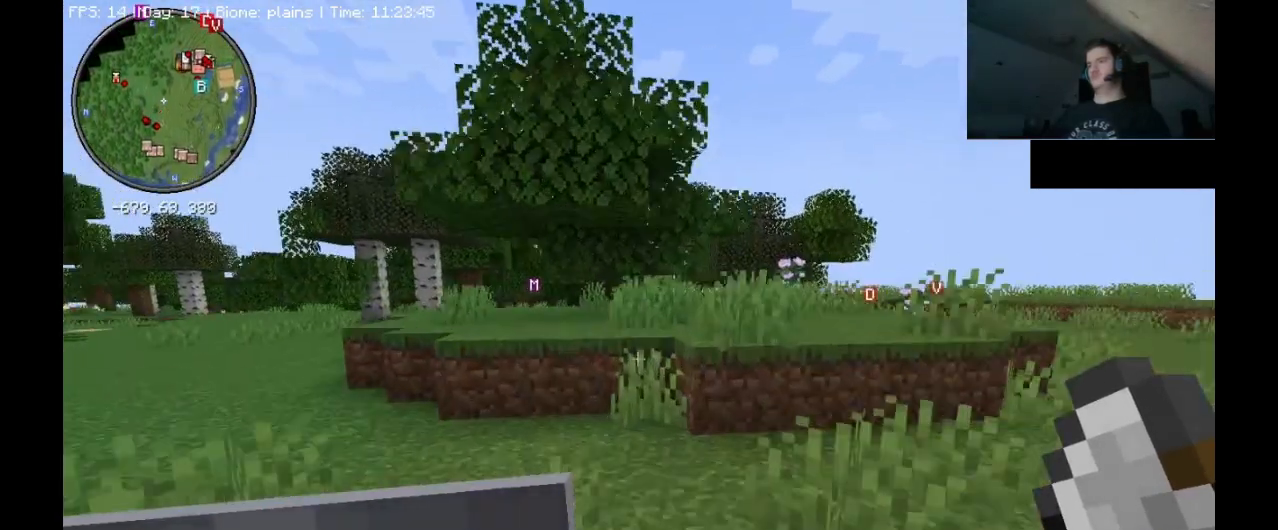
{"keys": ["ctrl_l", "space", "w"], "mouse": [], "events": [[500, "space", "down"]]}
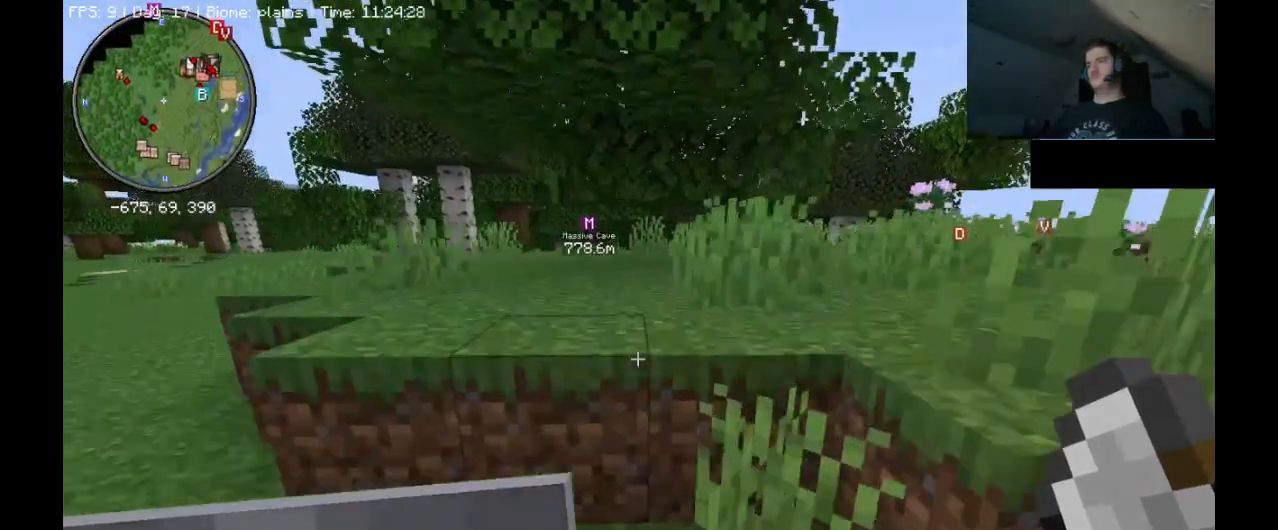
{"keys": ["ctrl_l", "w"], "mouse": [], "events": [[200, "space", "up"]]}
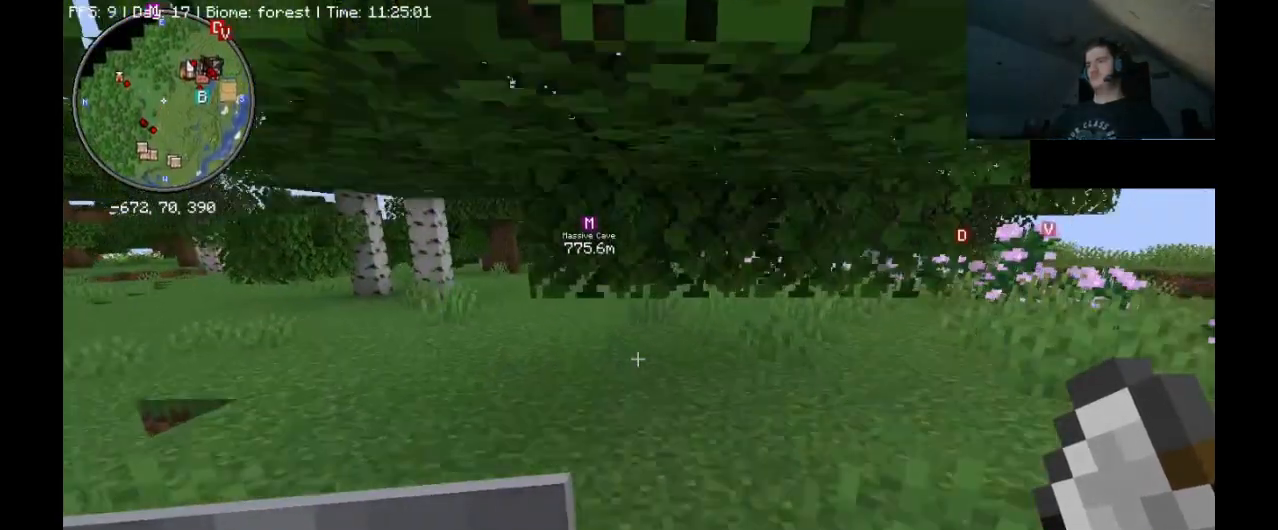
{"keys": ["d"], "mouse": [], "events": [[267, "d", "down"], [367, "ctrl_l", "up"], [433, "w", "up"]]}
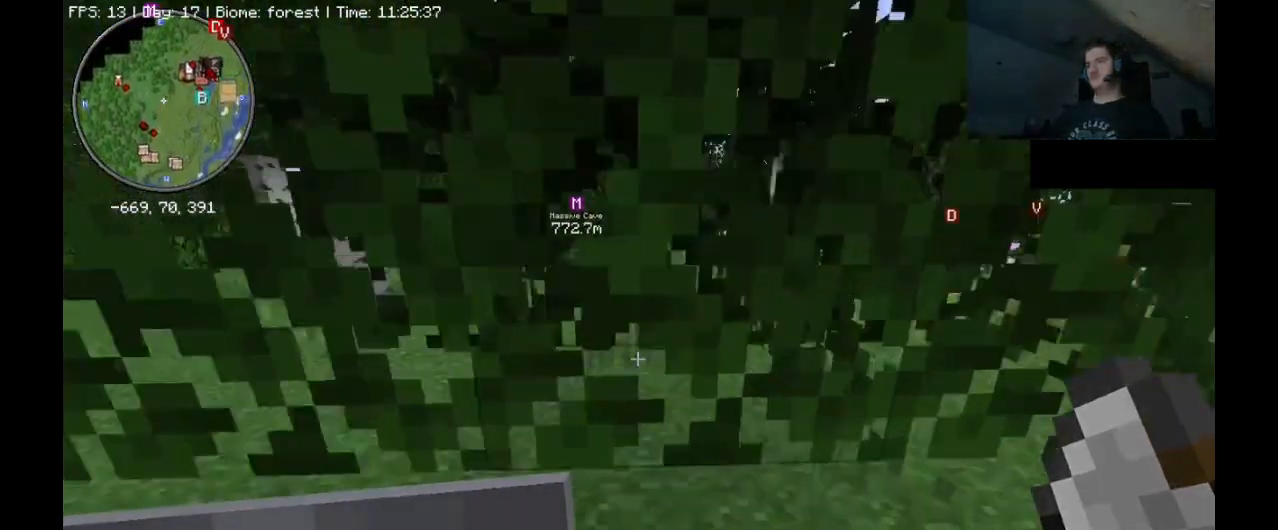
{"keys": ["d"], "mouse": [], "events": []}
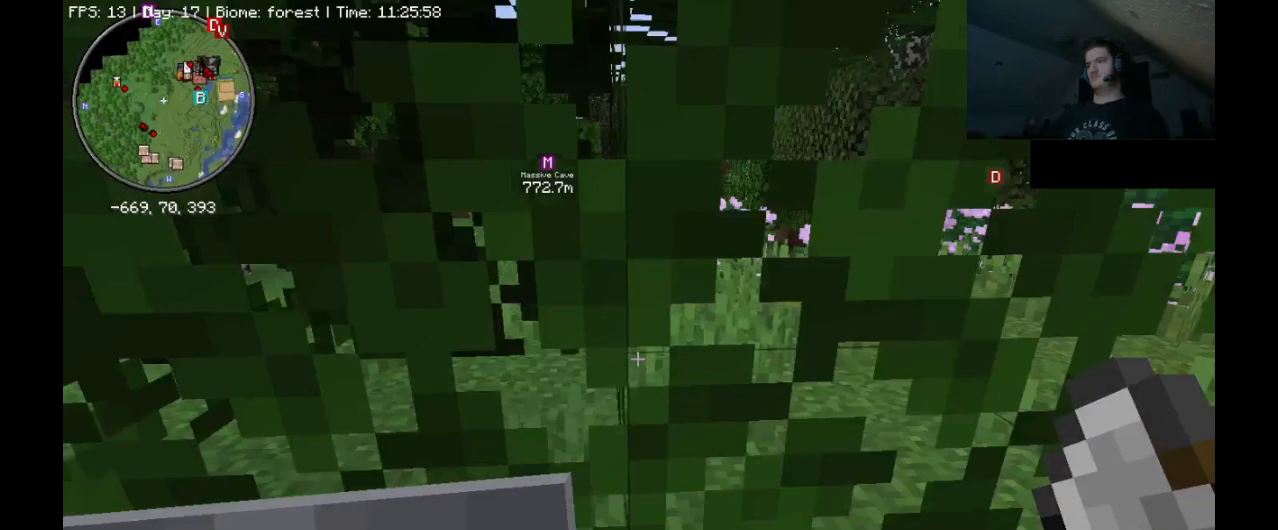
{"keys": ["ctrl_l", "d", "w"], "mouse": [], "events": [[200, "w", "down"], [400, "ctrl_l", "down"]]}
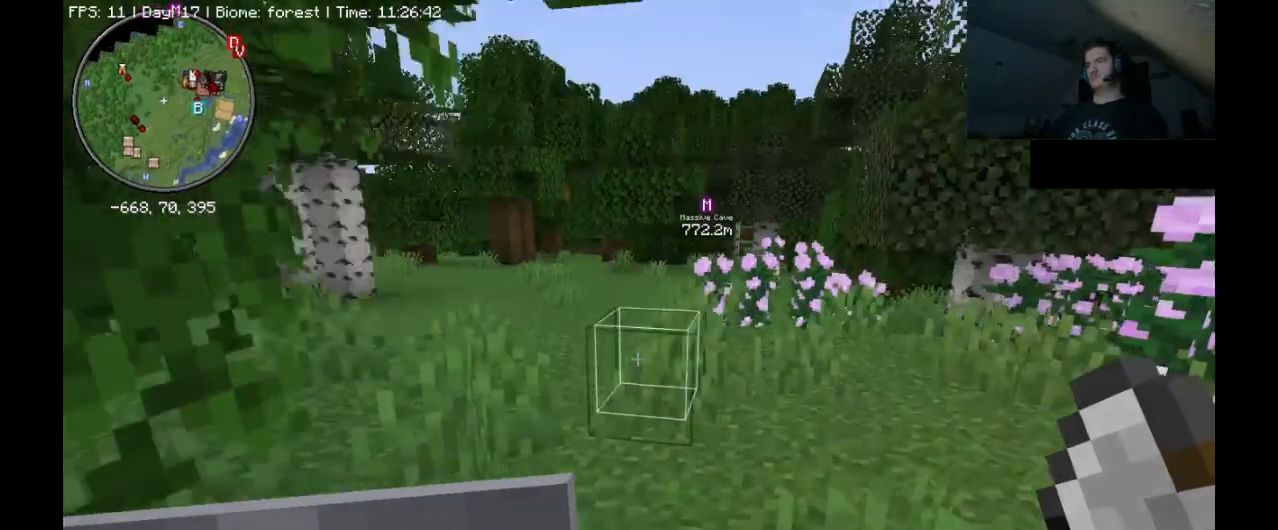
{"keys": ["d"], "mouse": [], "events": [[500, "ctrl_l", "up"], [500, "w", "up"]]}
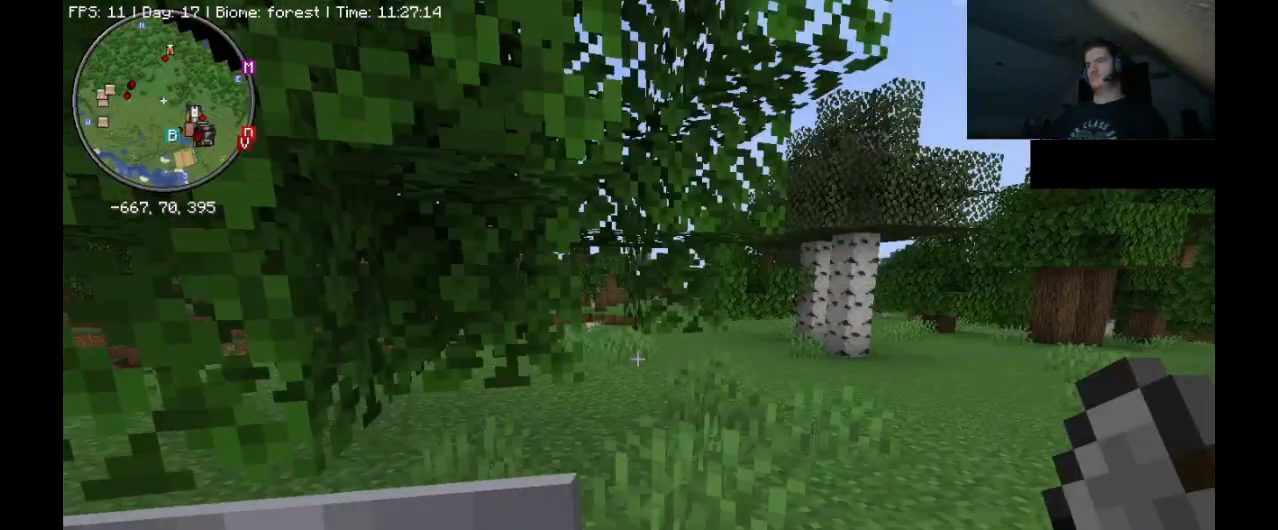
{"keys": ["a"], "mouse": [], "events": [[67, "d", "up"], [333, "a", "down"]]}
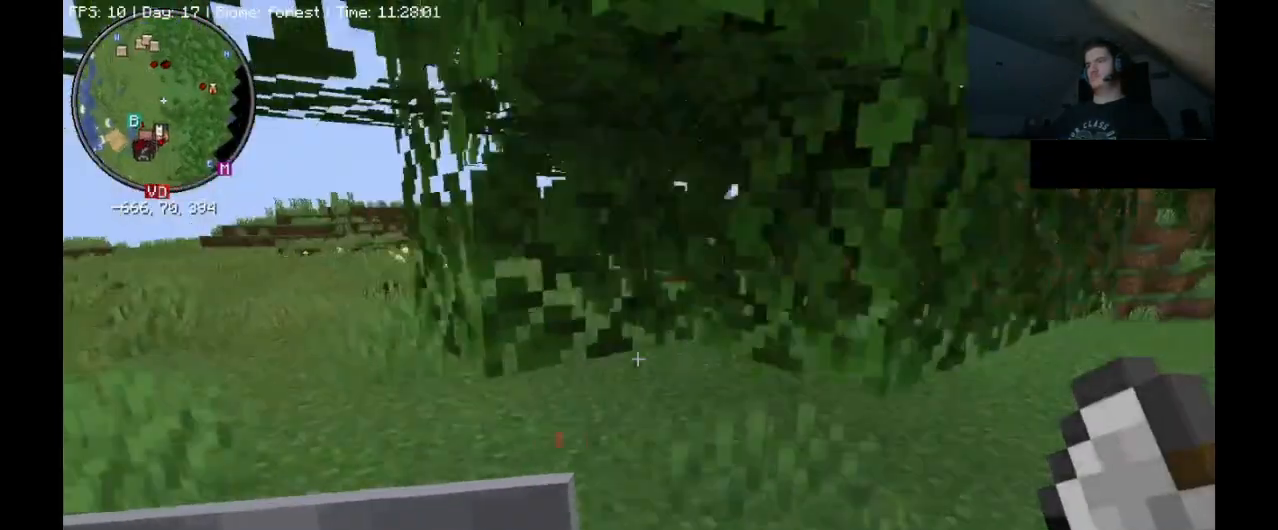
{"keys": ["a", "w"], "mouse": [], "events": [[133, "w", "down"]]}
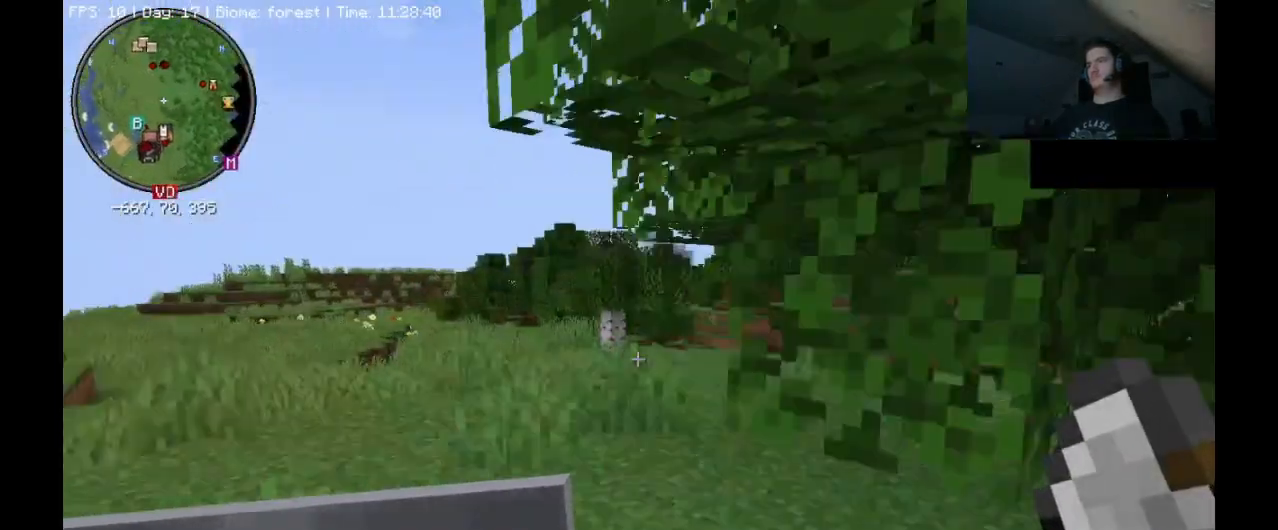
{"keys": [], "mouse": [], "events": [[133, "w", "up"], [300, "a", "up"]]}
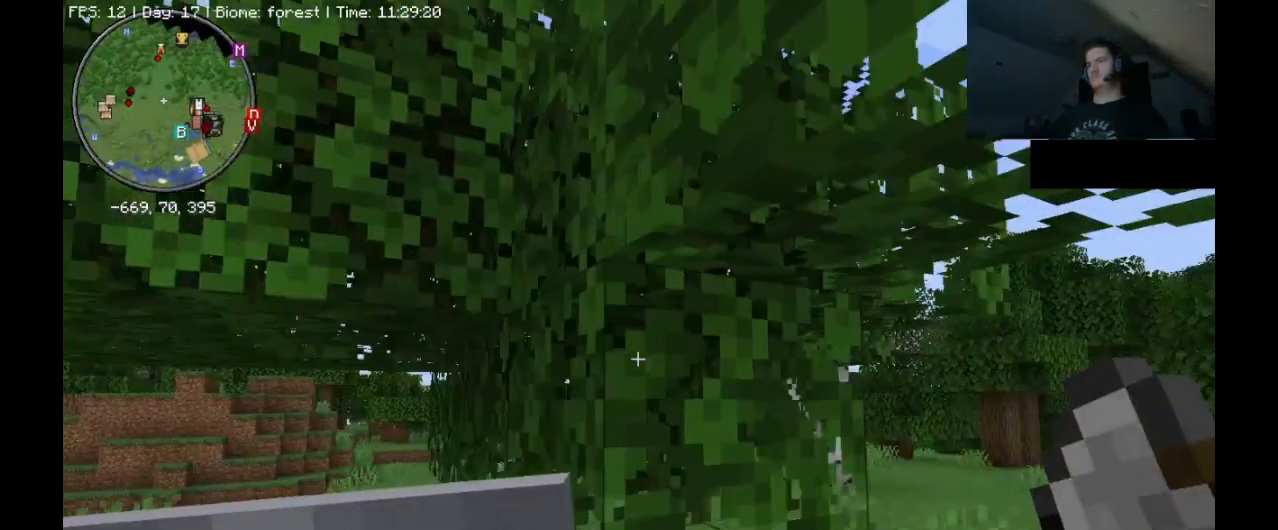
{"keys": ["d", "w"], "mouse": [], "events": [[33, "d", "down"], [200, "w", "down"]]}
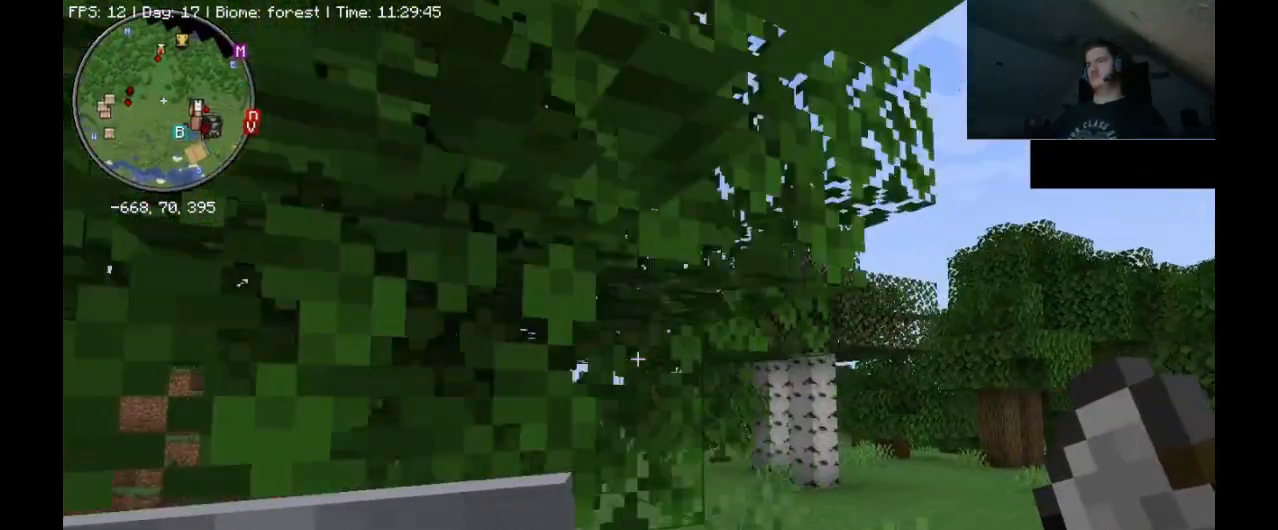
{"keys": ["d", "w"], "mouse": [], "events": []}
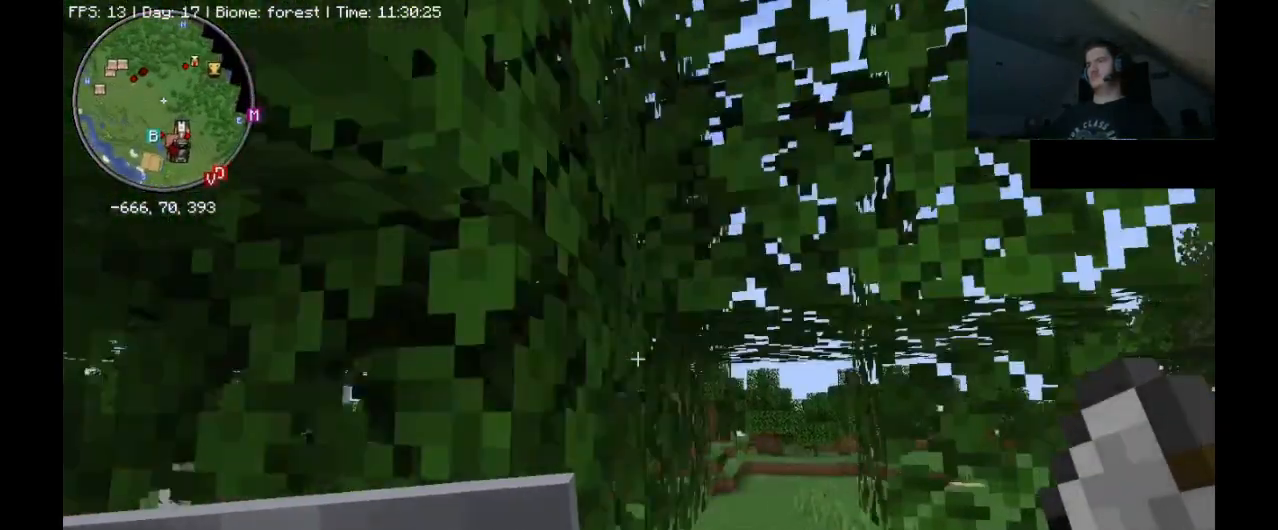
{"keys": ["d", "w"], "mouse": [], "events": []}
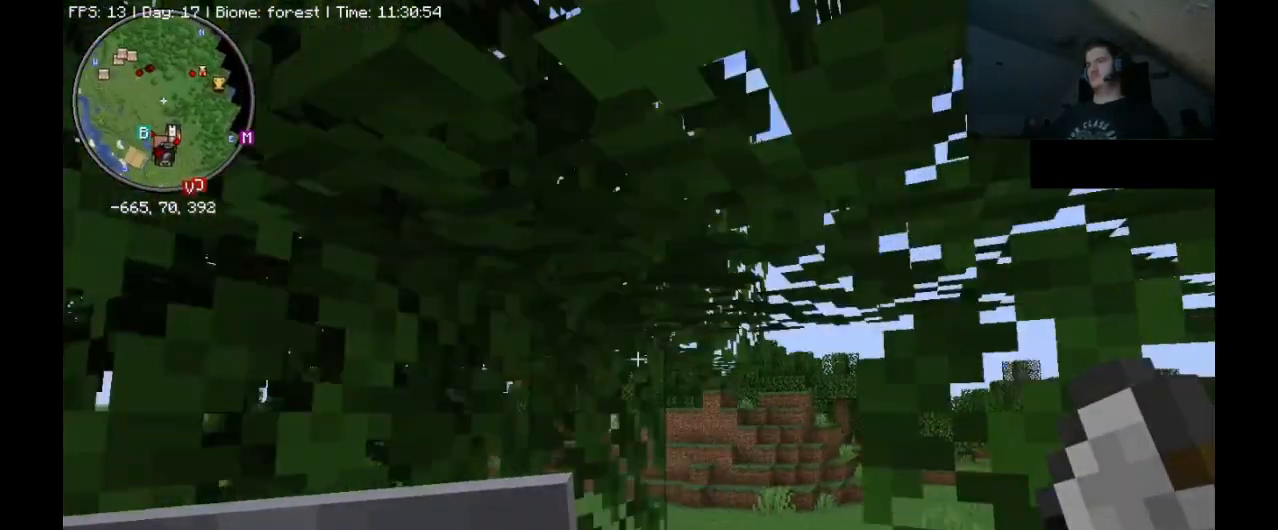
{"keys": ["d", "w"], "mouse": [], "events": [[233, "d", "up"], [500, "d", "down"]]}
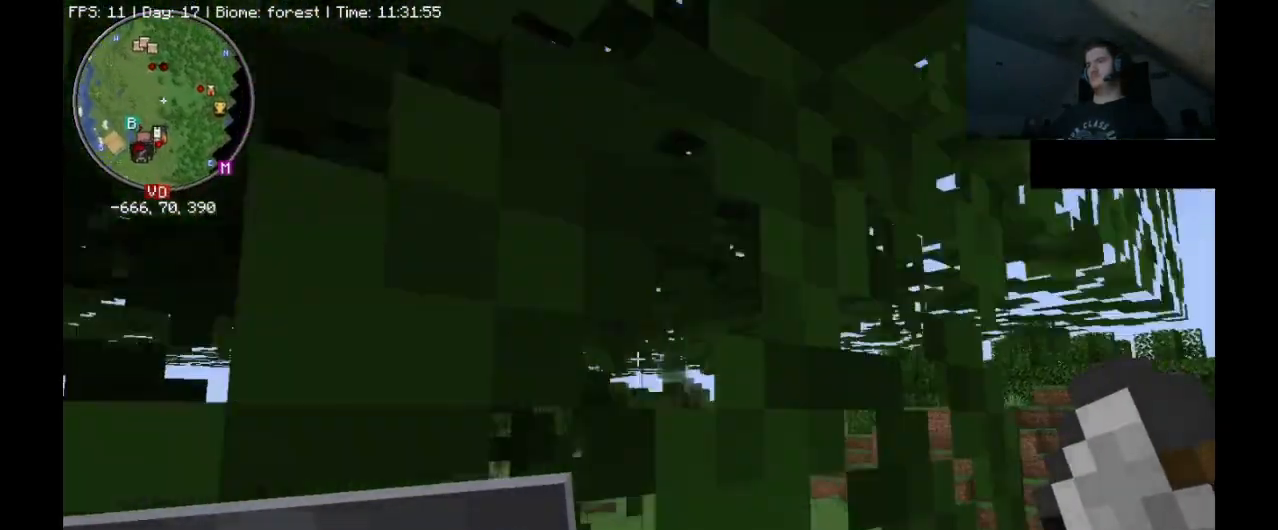
{"keys": [], "mouse": [], "events": [[33, "d", "up"], [200, "d", "down"], [267, "w", "up"], [400, "d", "up"]]}
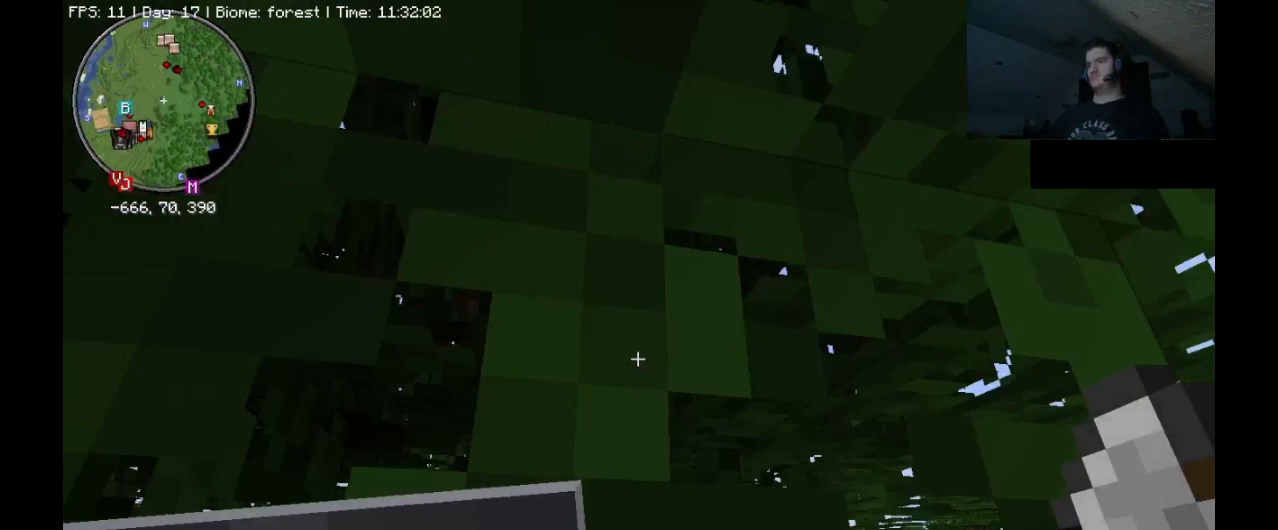
{"keys": [], "mouse": [], "events": []}
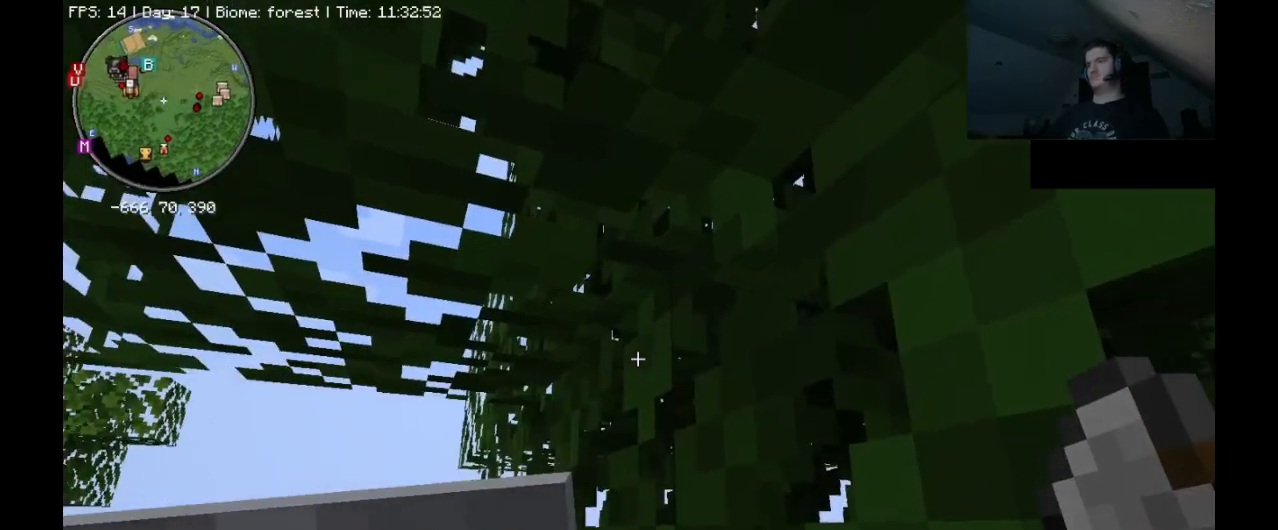
{"keys": ["d", "s"], "mouse": [], "events": [[33, "s", "down"], [267, "d", "down"]]}
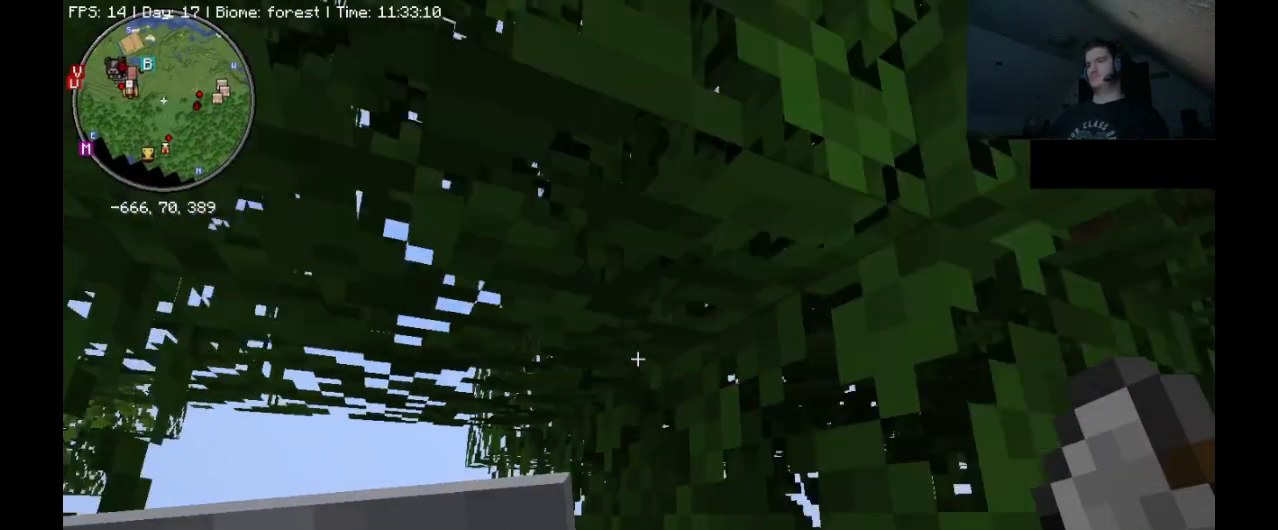
{"keys": ["d"], "mouse": [], "events": [[400, "s", "up"]]}
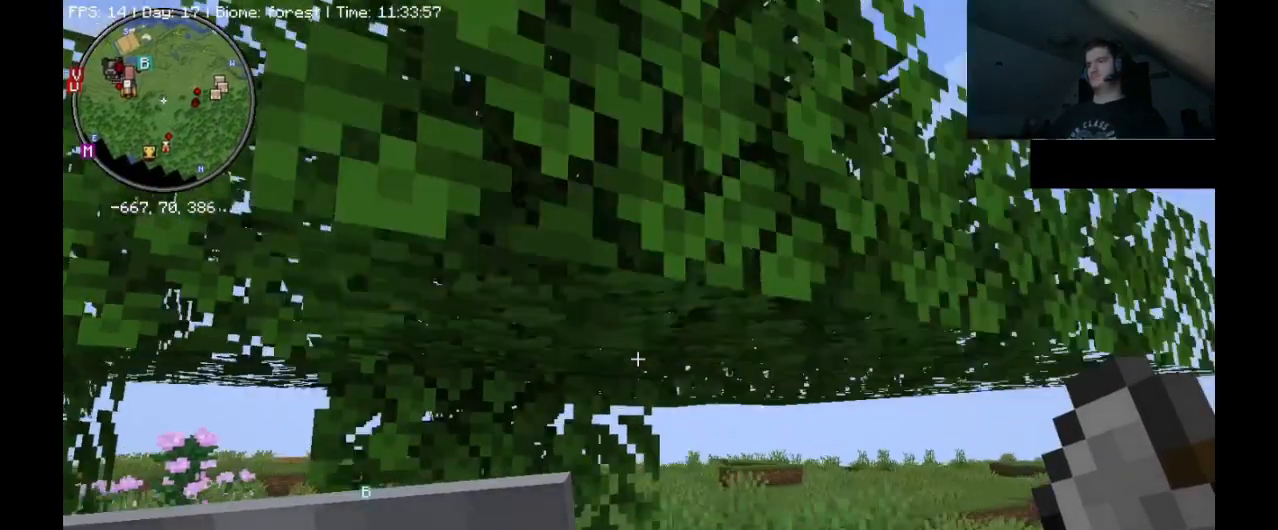
{"keys": [], "mouse": [], "events": [[100, "w", "down"], [267, "d", "up"], [267, "w", "up"]]}
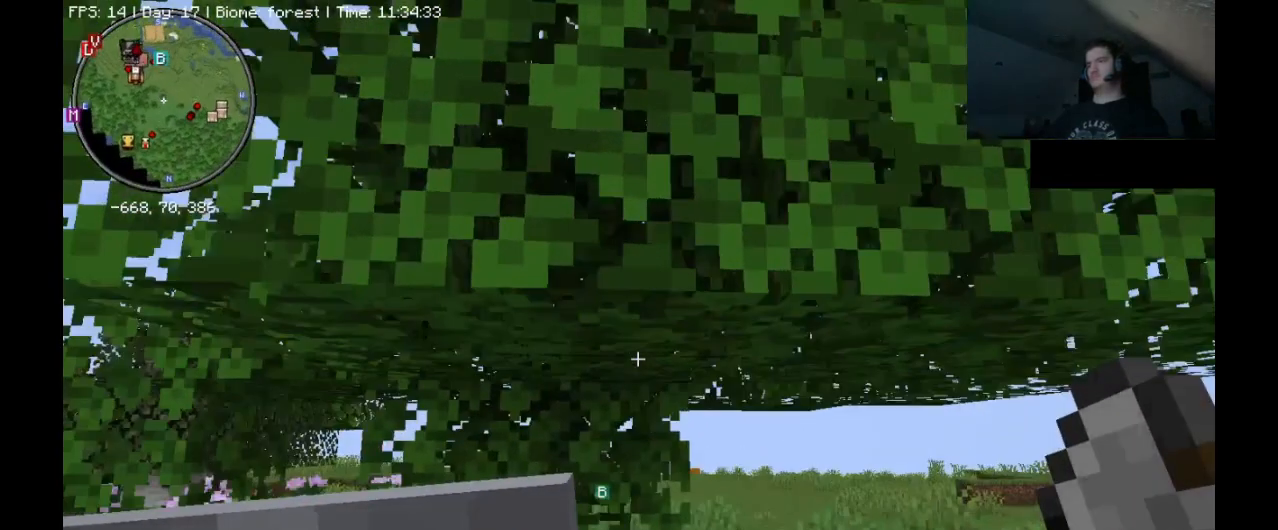
{"keys": ["w"], "mouse": [], "events": [[333, "w", "down"]]}